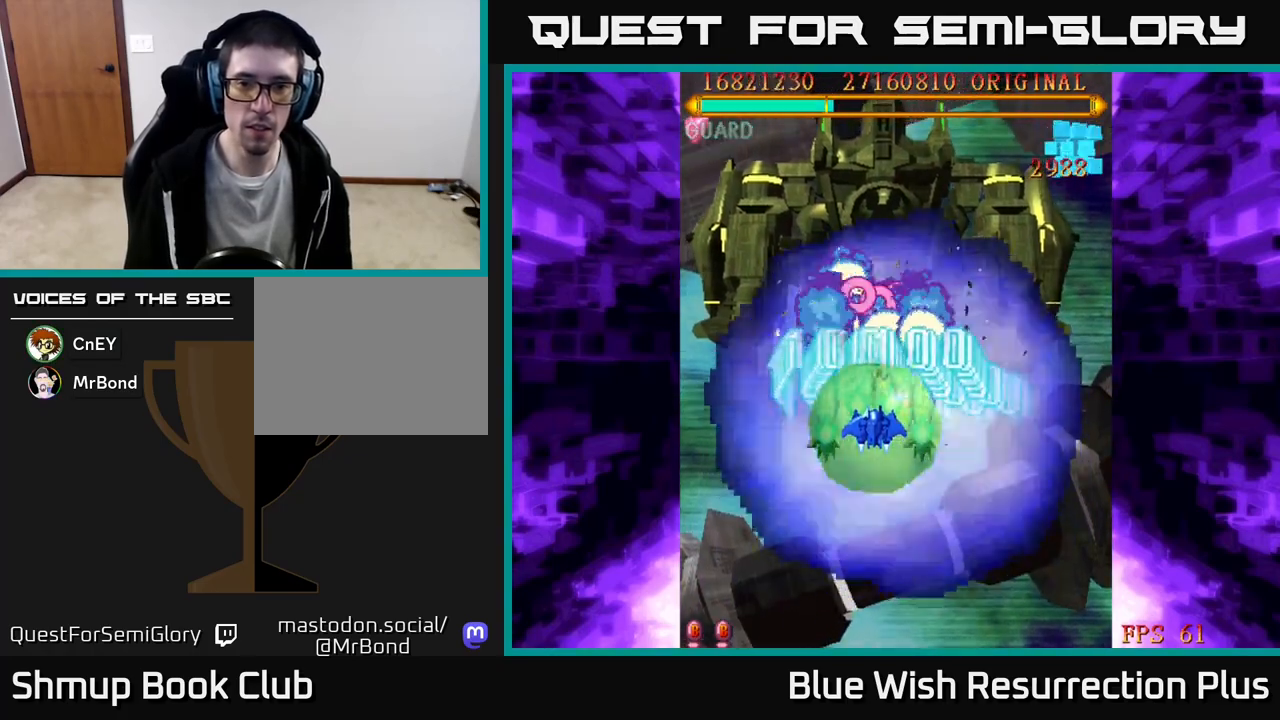
Gameplay with a controller (Xbox layout); each line is a JSON object with the inputs held at the frame after it. "events" lists button and stick changes between this image and that frame as [ms after this image, input, new state], when the widget could be followed in between. Not read: left_stick right_stick.
{"buttons": ["X"], "events": [[33, "DPAD_DOWN", "down"], [233, "DPAD_DOWN", "up"]]}
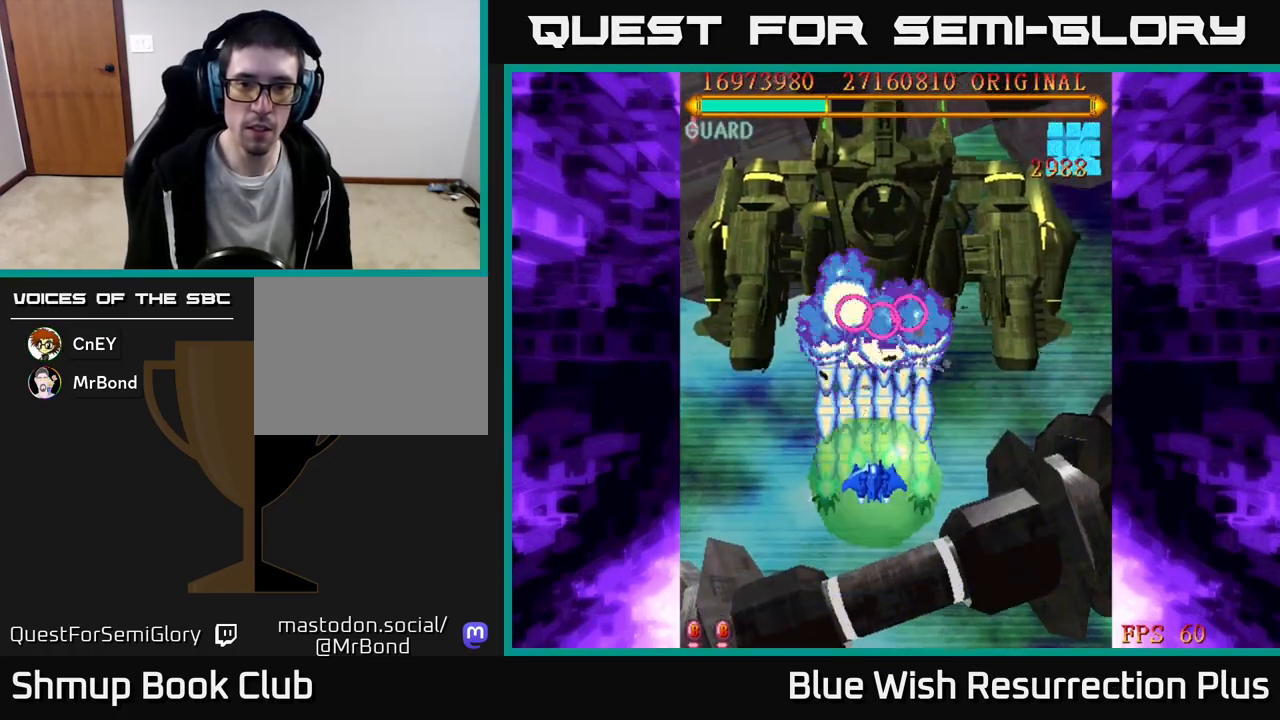
{"buttons": ["X", "DPAD_DOWN"], "events": [[83, "DPAD_DOWN", "down"], [233, "DPAD_DOWN", "up"], [317, "DPAD_RIGHT", "down"], [367, "DPAD_DOWN", "down"], [400, "DPAD_RIGHT", "up"]]}
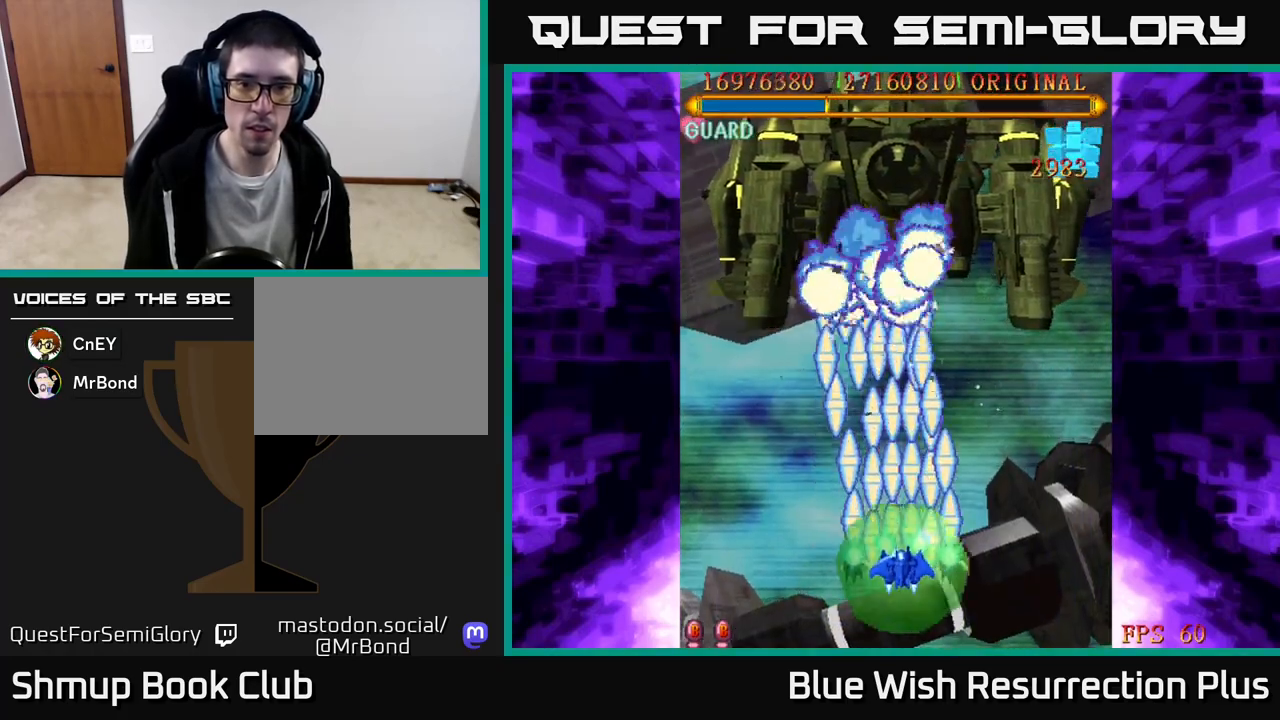
{"buttons": [], "events": [[33, "DPAD_DOWN", "up"], [233, "X", "up"]]}
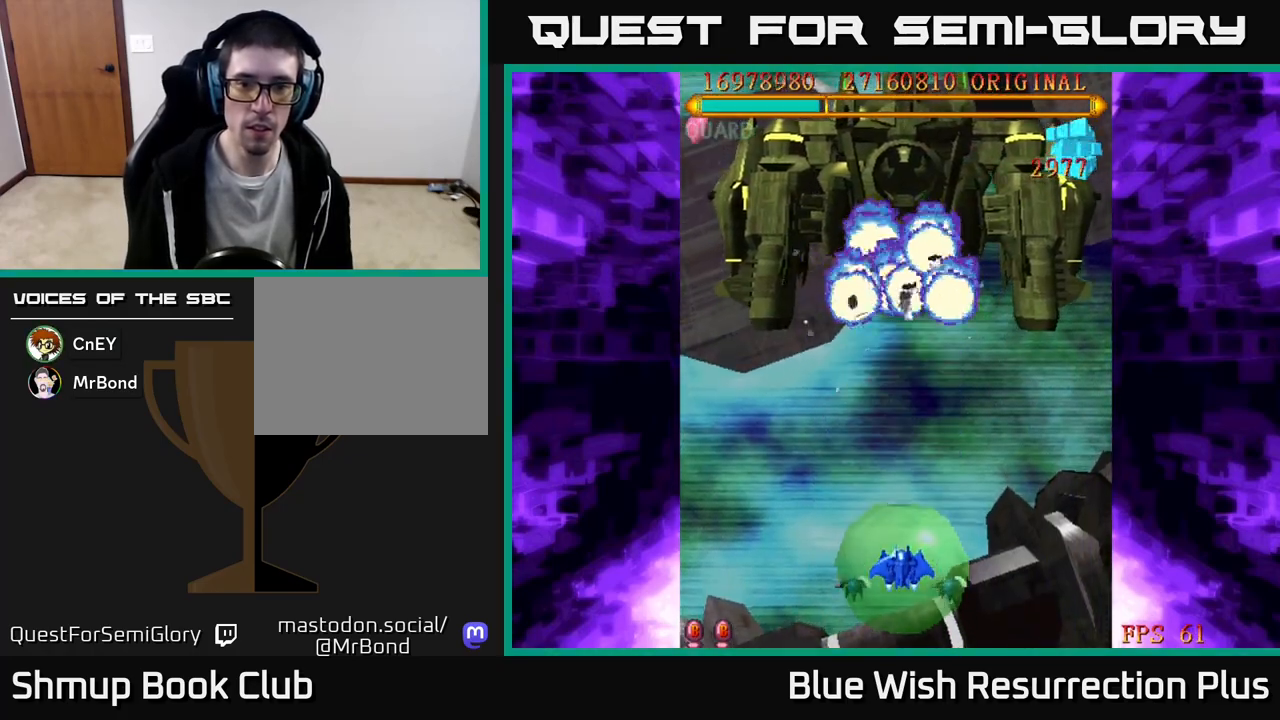
{"buttons": ["X"], "events": [[83, "X", "down"], [267, "DPAD_DOWN", "down"], [367, "DPAD_DOWN", "up"]]}
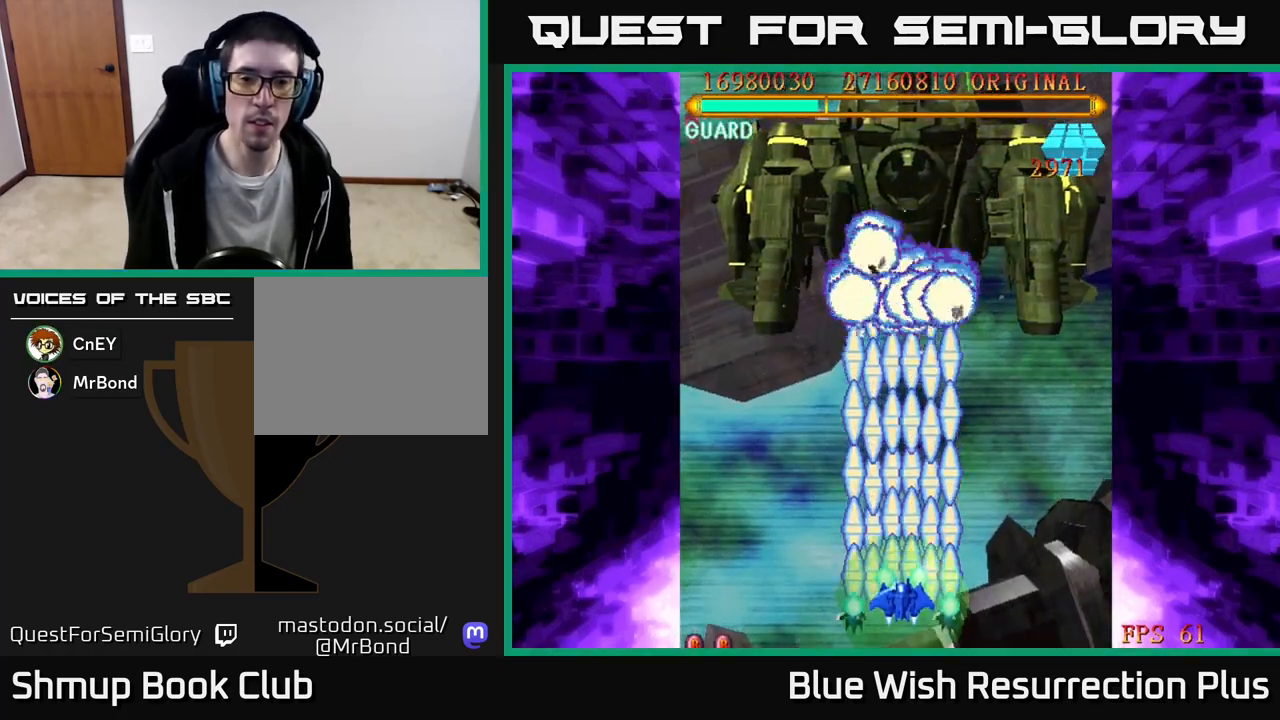
{"buttons": ["X", "DPAD_UP", "DPAD_LEFT"], "events": [[267, "DPAD_LEFT", "down"], [317, "DPAD_UP", "down"]]}
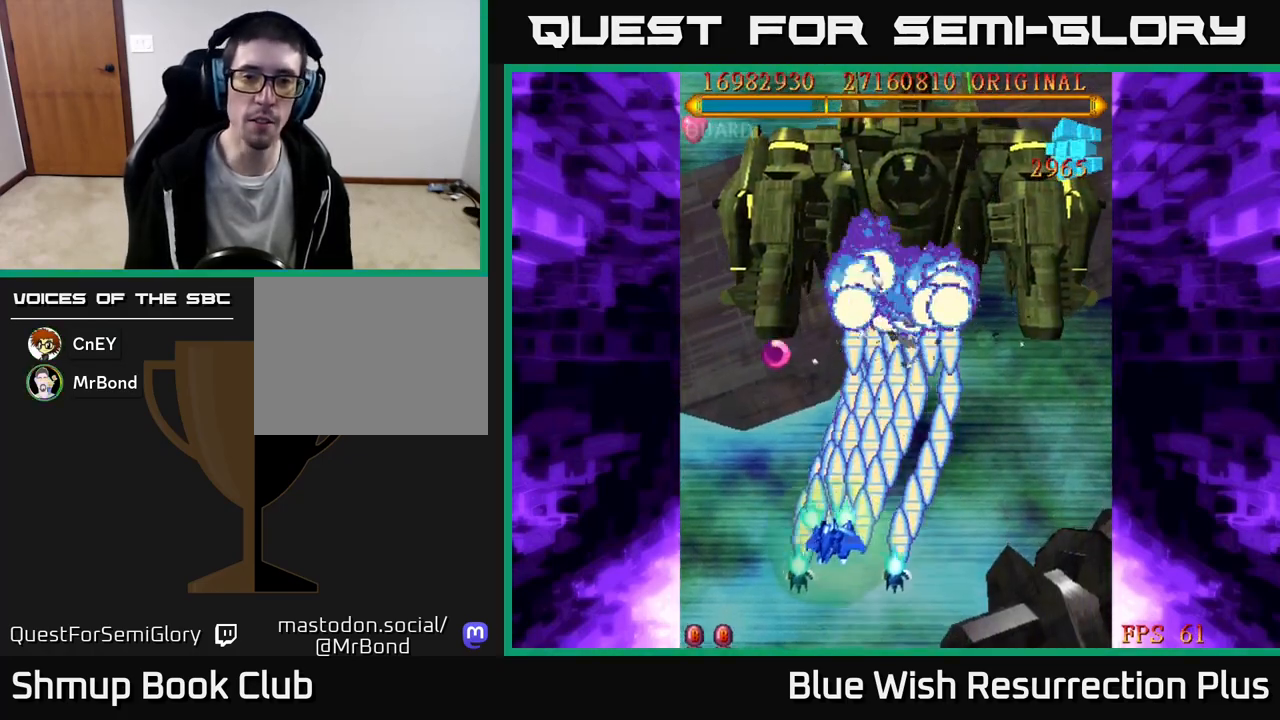
{"buttons": ["X", "DPAD_DOWN"], "events": [[333, "DPAD_UP", "up"], [350, "DPAD_DOWN", "down"], [350, "DPAD_LEFT", "up"]]}
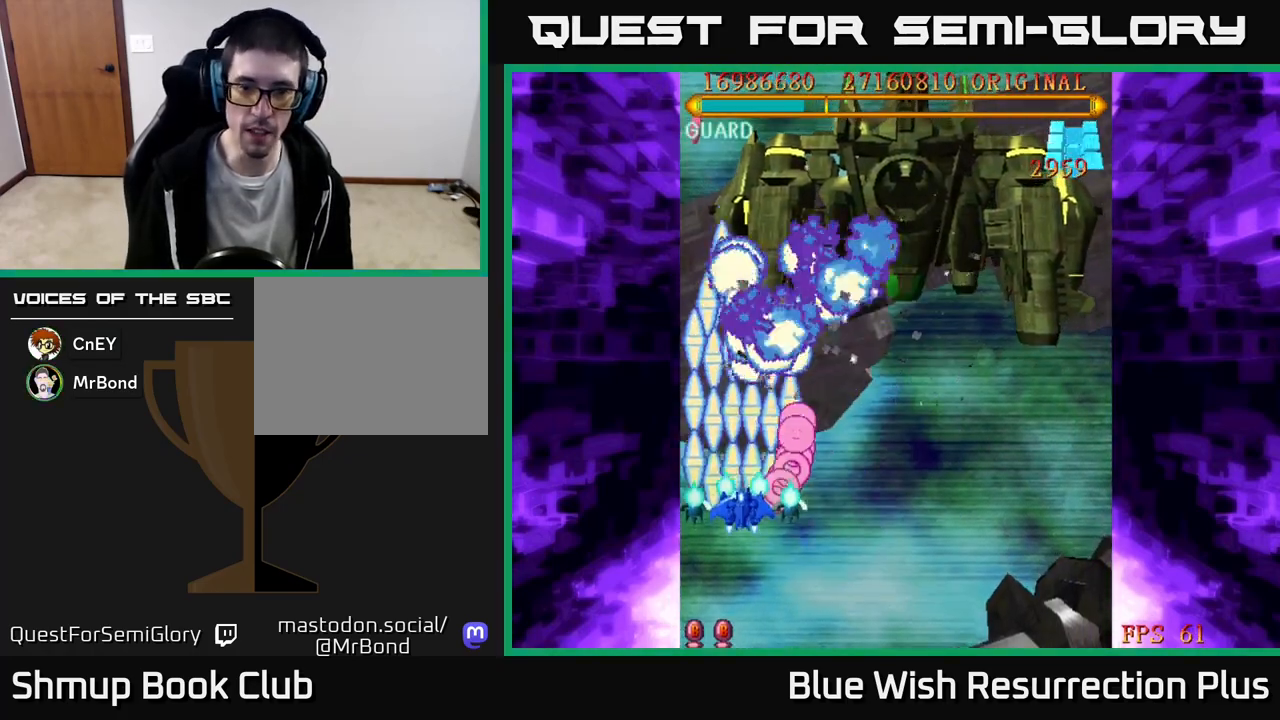
{"buttons": ["X", "DPAD_DOWN", "DPAD_RIGHT"], "events": [[67, "DPAD_RIGHT", "down"]]}
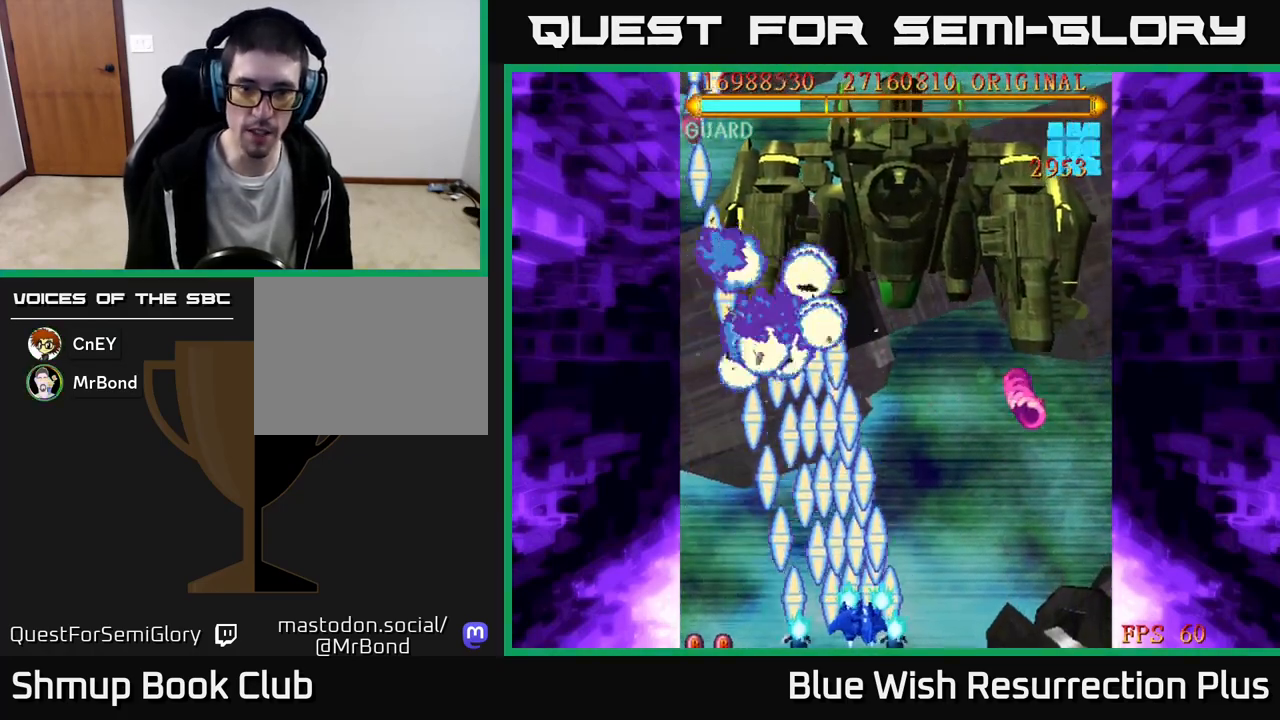
{"buttons": ["X", "DPAD_UP", "DPAD_LEFT"], "events": [[50, "DPAD_DOWN", "up"], [150, "DPAD_RIGHT", "up"], [450, "DPAD_LEFT", "down"], [483, "DPAD_UP", "down"]]}
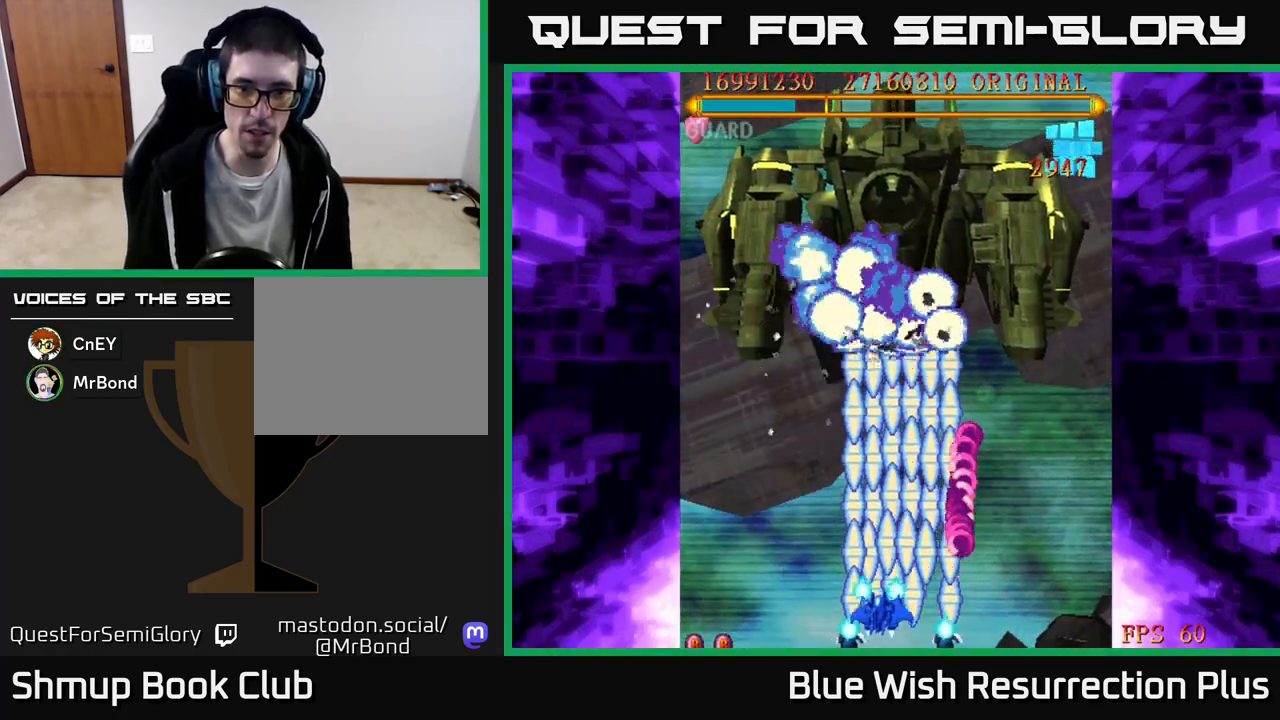
{"buttons": ["X", "DPAD_UP"], "events": [[133, "DPAD_LEFT", "up"]]}
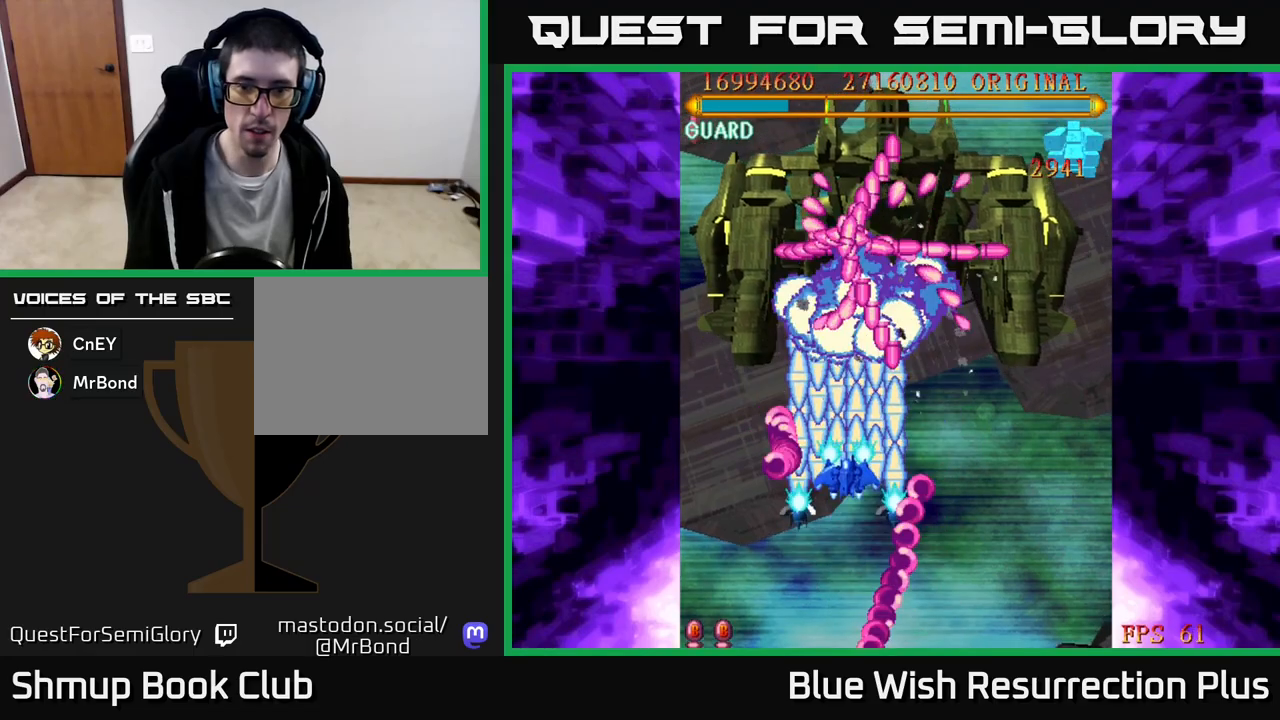
{"buttons": ["X"], "events": [[67, "DPAD_RIGHT", "down"], [133, "DPAD_UP", "up"], [283, "DPAD_DOWN", "down"], [350, "DPAD_RIGHT", "up"], [367, "DPAD_RIGHT", "down"], [450, "DPAD_DOWN", "up"], [450, "DPAD_RIGHT", "up"]]}
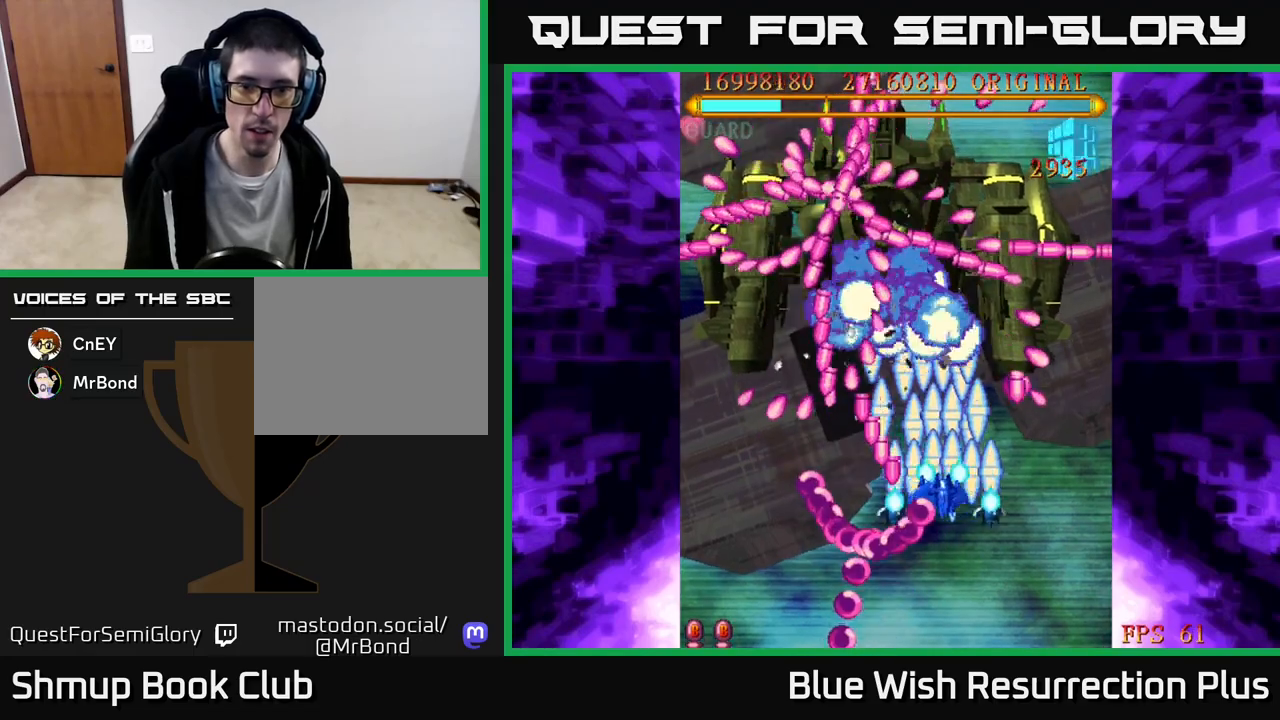
{"buttons": ["X", "DPAD_DOWN", "DPAD_LEFT"], "events": [[350, "DPAD_LEFT", "down"], [467, "DPAD_DOWN", "down"]]}
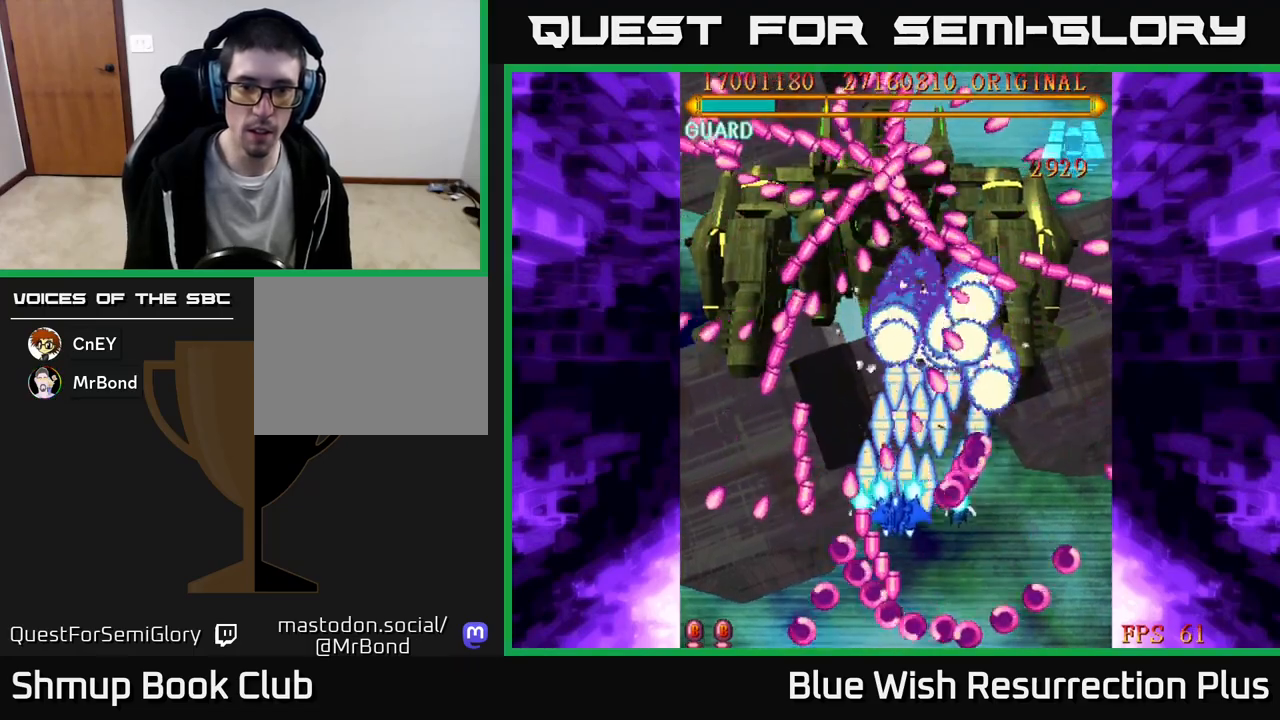
{"buttons": ["X"], "events": [[17, "DPAD_LEFT", "up"], [67, "DPAD_DOWN", "up"], [150, "DPAD_DOWN", "down"], [167, "DPAD_LEFT", "down"], [200, "DPAD_DOWN", "up"], [267, "DPAD_UP", "down"], [283, "DPAD_LEFT", "up"], [450, "DPAD_UP", "up"]]}
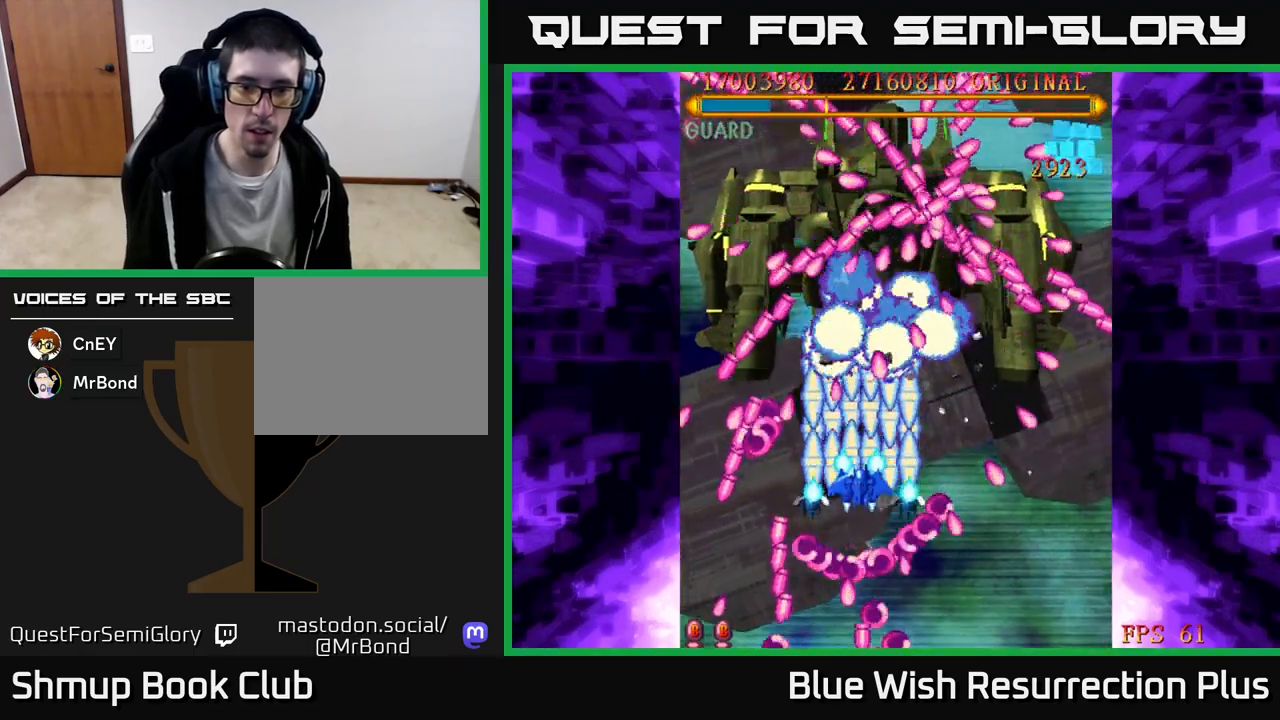
{"buttons": ["X", "DPAD_DOWN"], "events": [[117, "DPAD_RIGHT", "down"], [283, "DPAD_DOWN", "down"], [333, "DPAD_RIGHT", "up"]]}
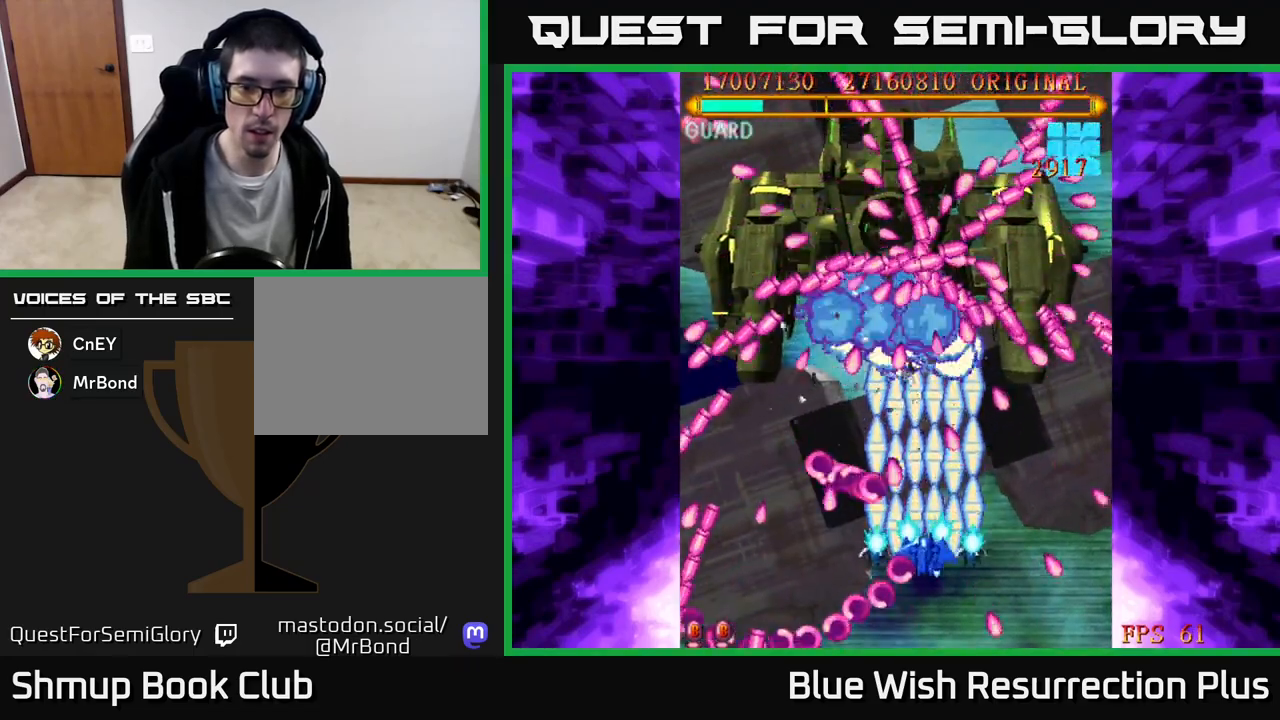
{"buttons": ["X"], "events": [[17, "DPAD_DOWN", "up"], [83, "DPAD_DOWN", "down"], [283, "DPAD_DOWN", "up"]]}
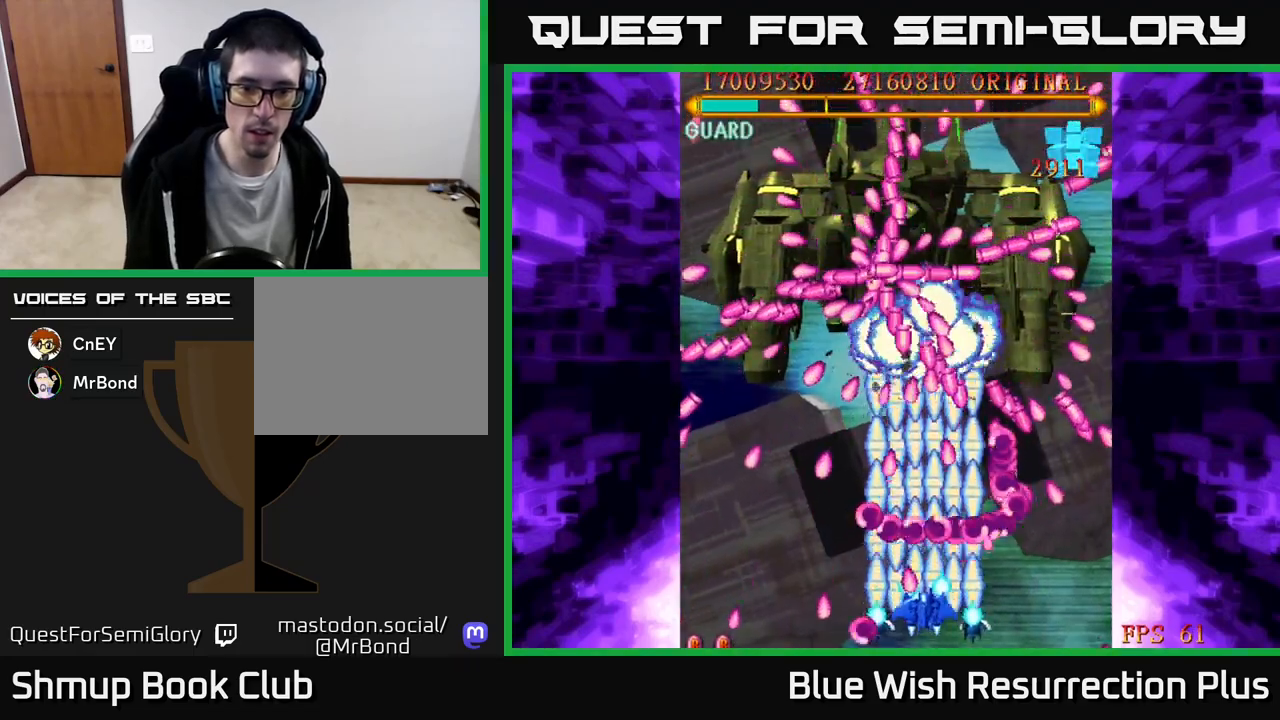
{"buttons": ["X", "DPAD_LEFT"], "events": [[33, "DPAD_DOWN", "down"], [67, "DPAD_RIGHT", "down"], [133, "DPAD_DOWN", "up"], [183, "DPAD_RIGHT", "up"], [233, "DPAD_LEFT", "down"]]}
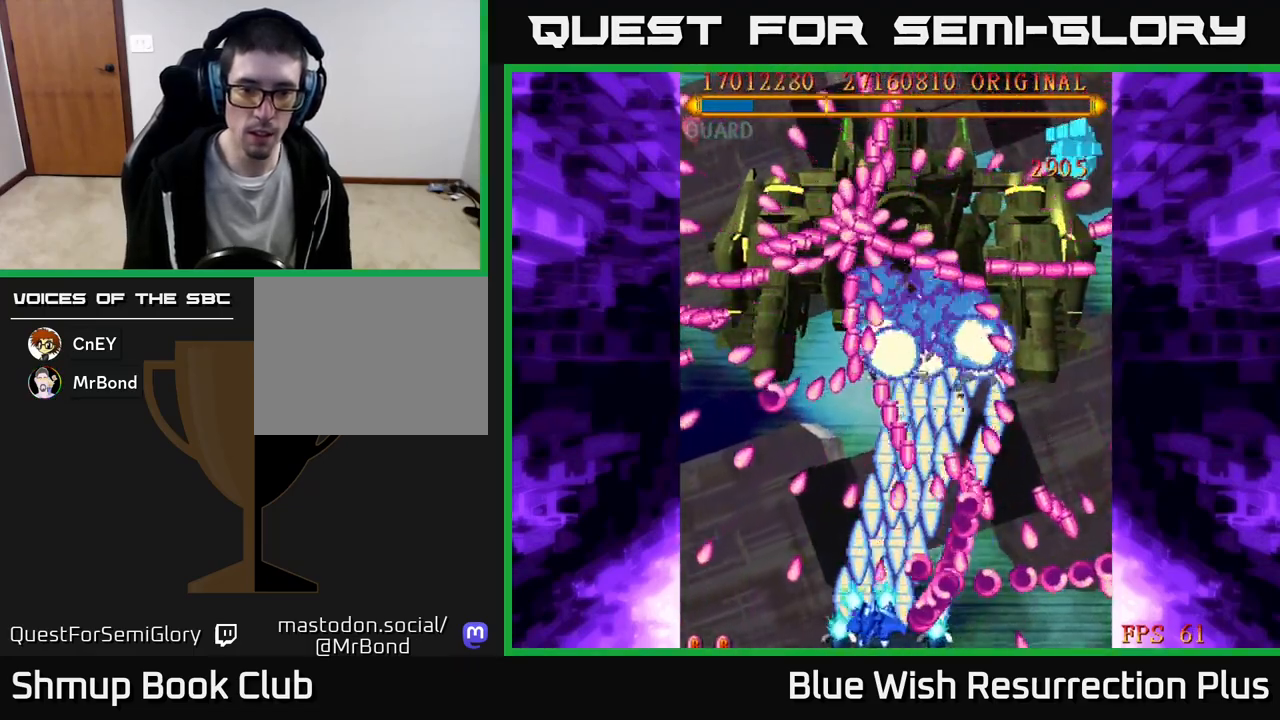
{"buttons": ["X"], "events": [[33, "DPAD_UP", "down"], [67, "DPAD_LEFT", "up"], [217, "DPAD_UP", "up"]]}
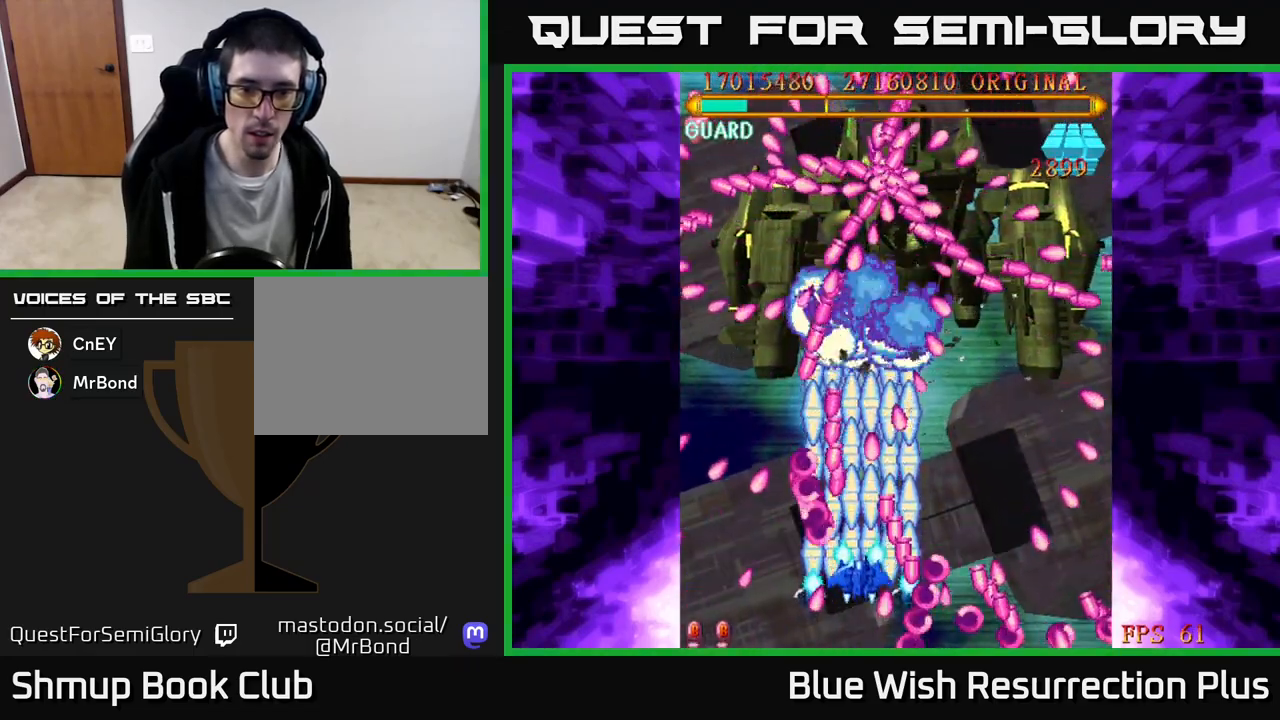
{"buttons": ["X", "DPAD_DOWN"], "events": [[117, "DPAD_LEFT", "down"], [333, "DPAD_LEFT", "up"], [433, "DPAD_DOWN", "down"]]}
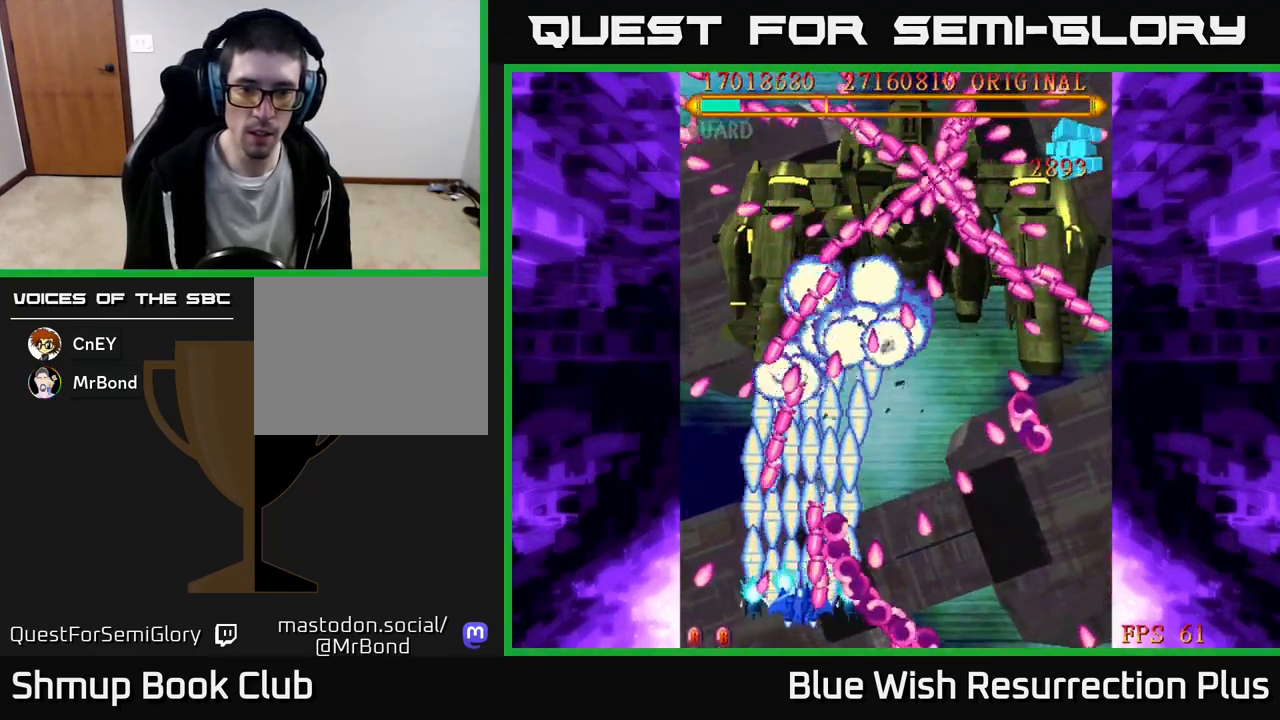
{"buttons": ["X", "DPAD_RIGHT"], "events": [[50, "DPAD_DOWN", "up"], [200, "DPAD_LEFT", "down"], [250, "DPAD_UP", "down"], [300, "DPAD_LEFT", "up"], [350, "DPAD_RIGHT", "down"], [483, "DPAD_UP", "up"]]}
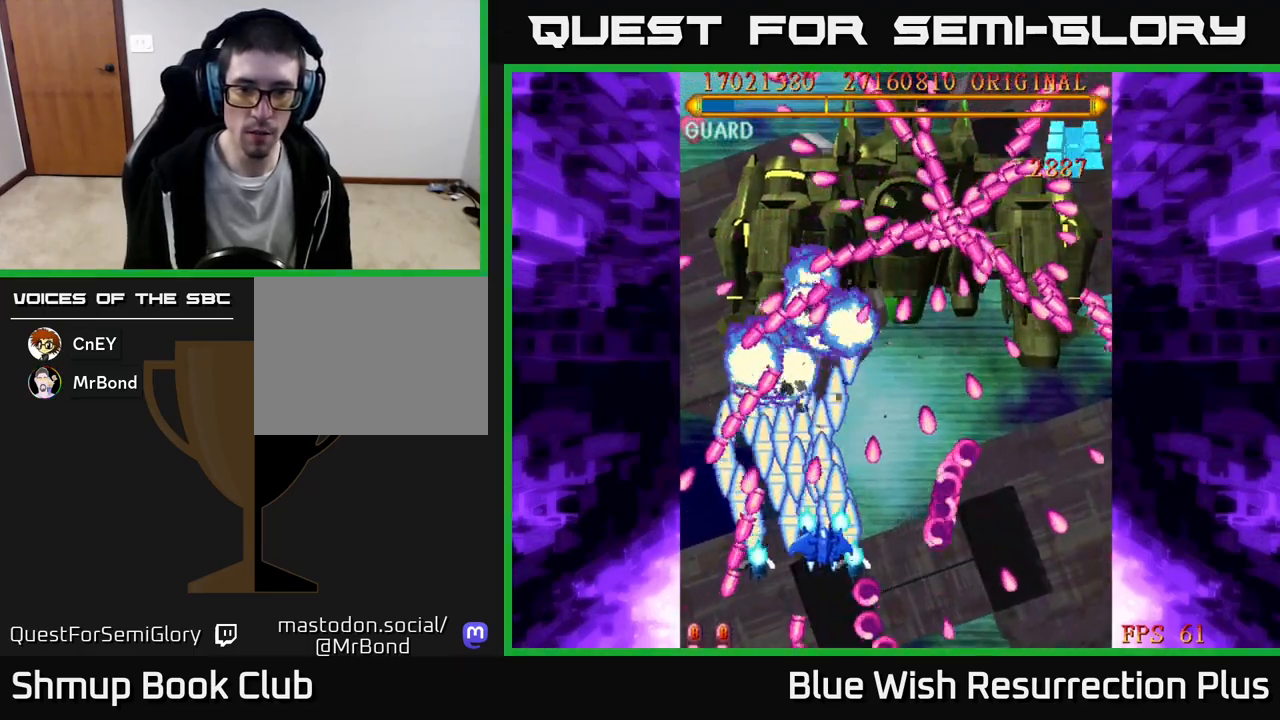
{"buttons": ["A"], "events": [[83, "DPAD_DOWN", "down"], [133, "DPAD_RIGHT", "up"], [167, "DPAD_RIGHT", "down"], [367, "DPAD_DOWN", "up"], [383, "A", "down"], [417, "DPAD_RIGHT", "up"], [433, "X", "up"]]}
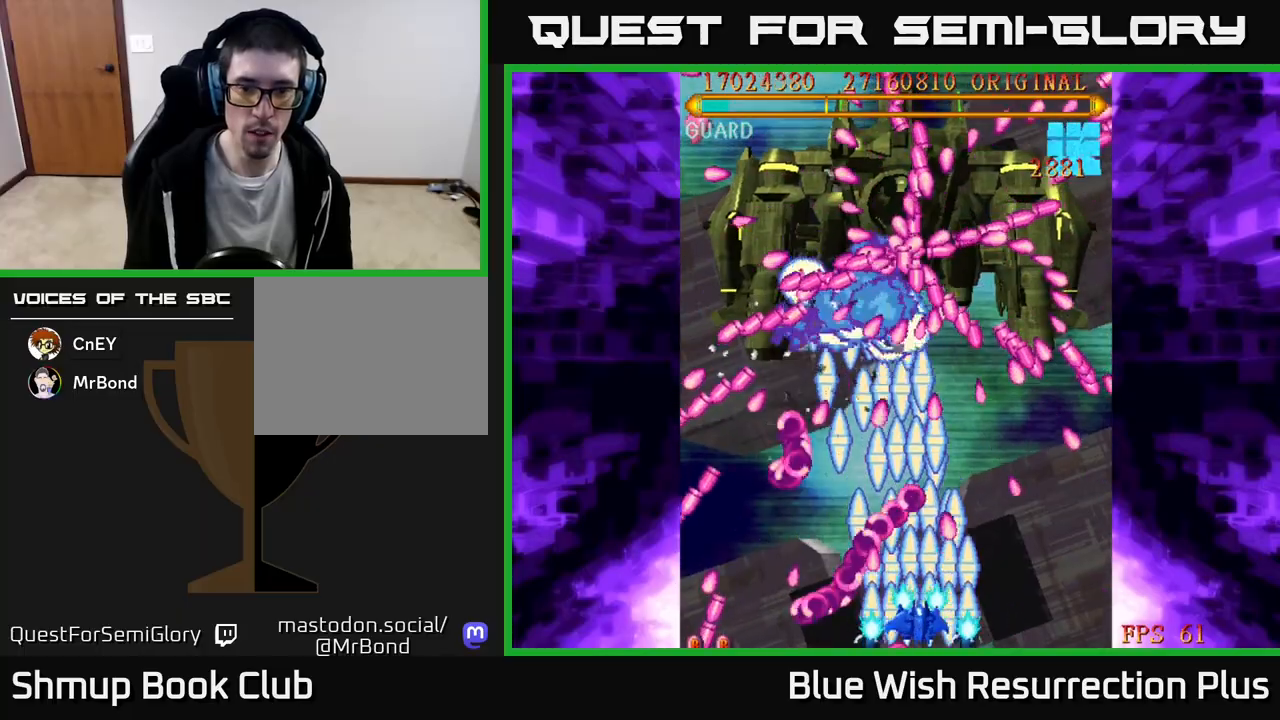
{"buttons": ["A", "DPAD_LEFT"], "events": [[217, "DPAD_RIGHT", "down"], [317, "DPAD_UP", "down"], [333, "DPAD_RIGHT", "up"], [400, "DPAD_LEFT", "down"], [467, "DPAD_UP", "up"]]}
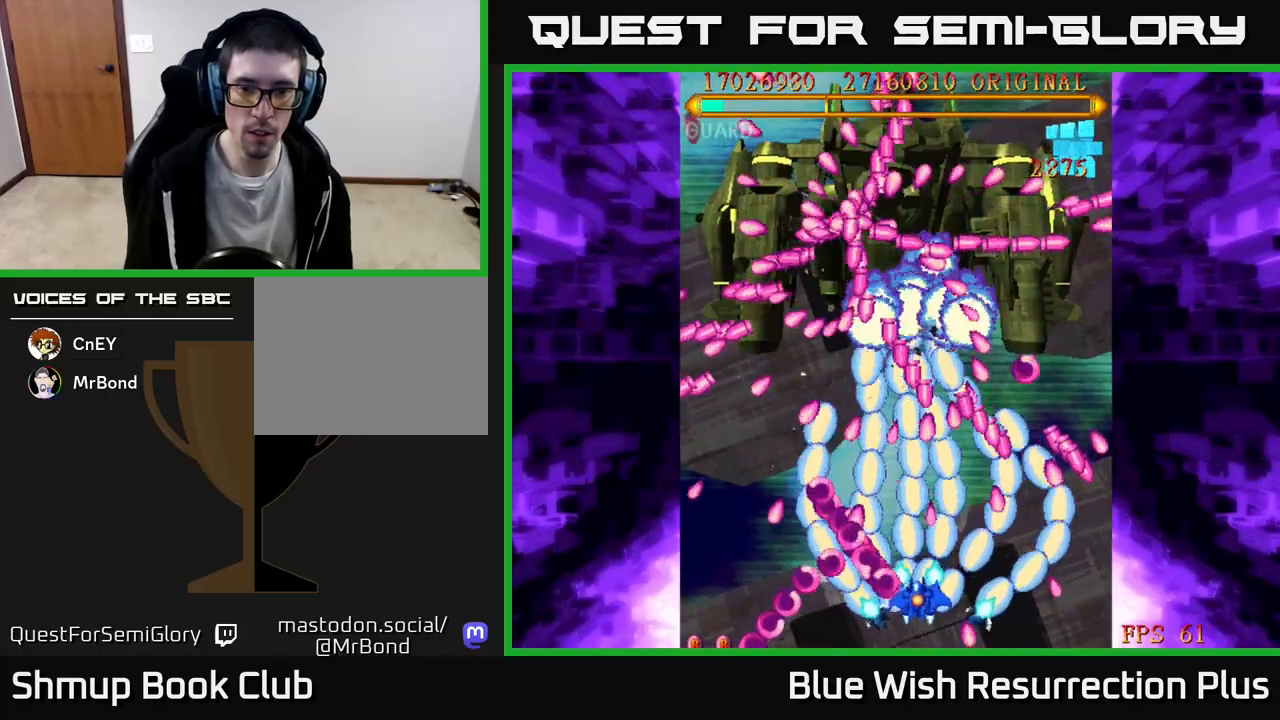
{"buttons": ["A", "DPAD_UP", "DPAD_LEFT"], "events": [[33, "DPAD_LEFT", "up"], [50, "DPAD_RIGHT", "down"], [350, "DPAD_RIGHT", "up"], [350, "DPAD_UP", "down"], [383, "DPAD_LEFT", "down"]]}
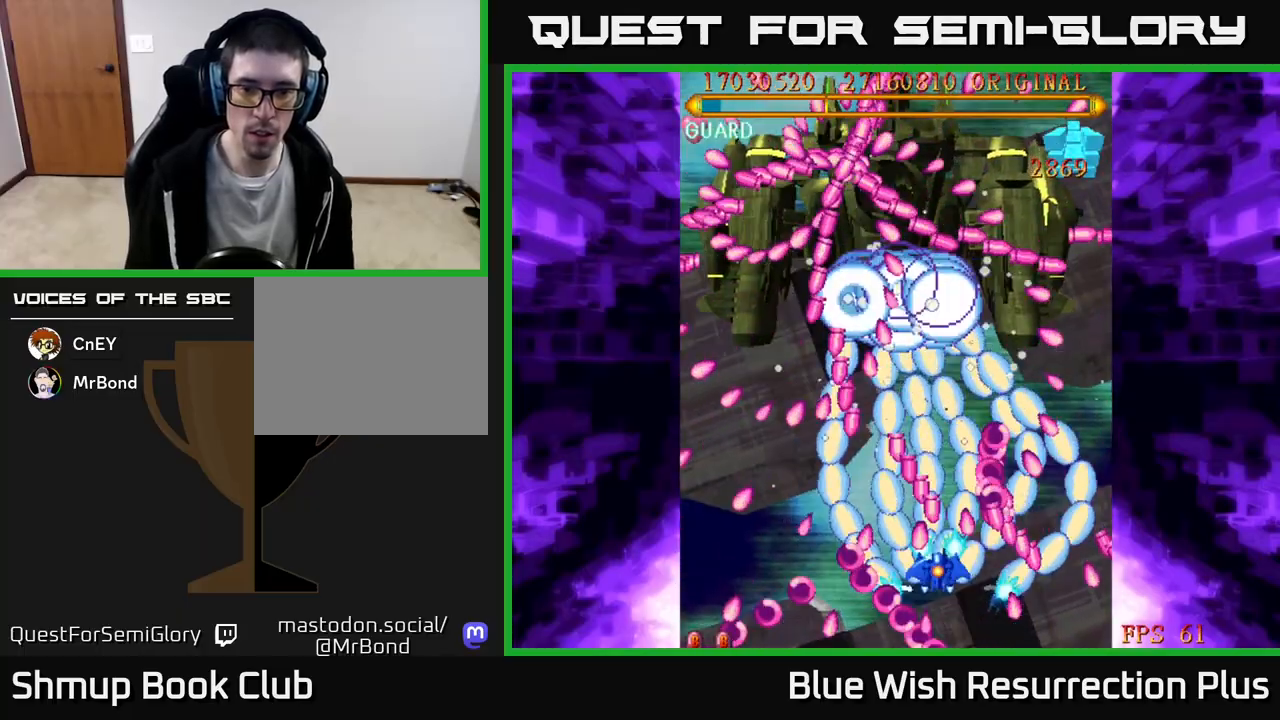
{"buttons": ["A", "DPAD_UP", "DPAD_RIGHT"], "events": [[33, "DPAD_LEFT", "up"], [50, "DPAD_LEFT", "down"], [217, "DPAD_UP", "up"], [450, "DPAD_UP", "down"], [483, "DPAD_LEFT", "up"], [500, "DPAD_RIGHT", "down"]]}
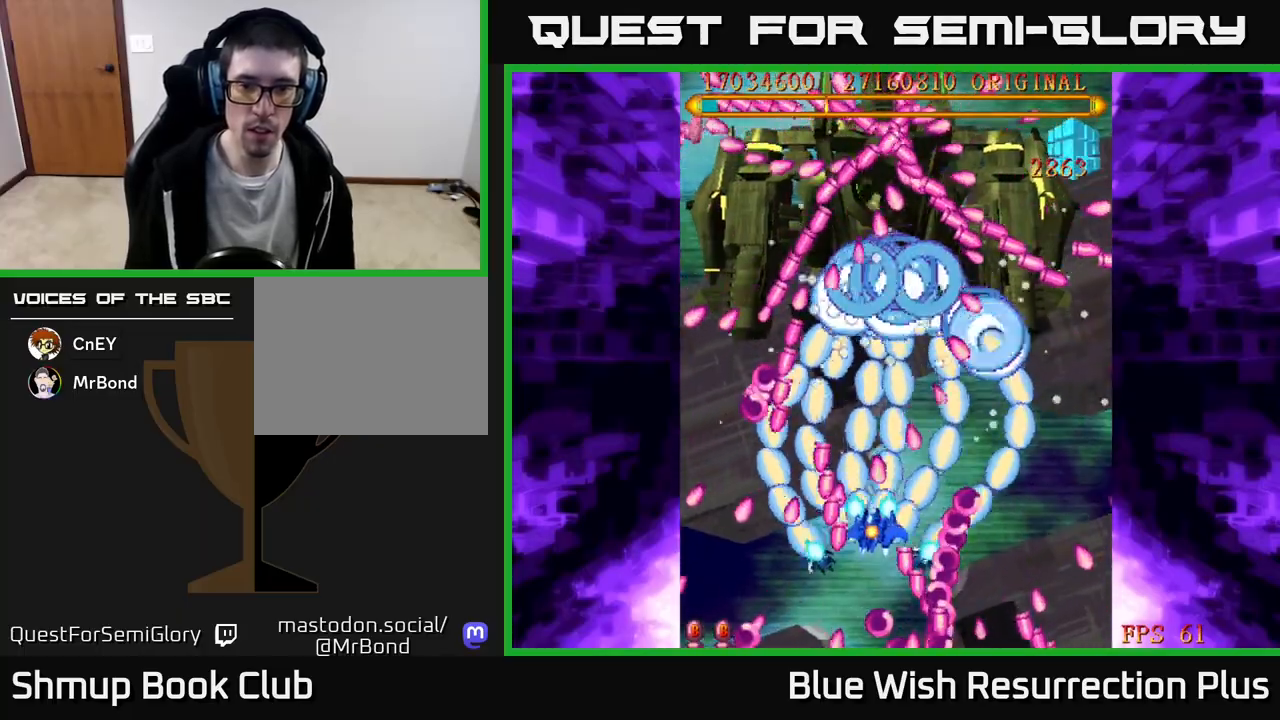
{"buttons": ["A"], "events": [[233, "DPAD_UP", "up"], [250, "DPAD_UP", "down"], [333, "DPAD_RIGHT", "up"], [367, "DPAD_LEFT", "down"], [450, "DPAD_UP", "up"], [500, "DPAD_LEFT", "up"]]}
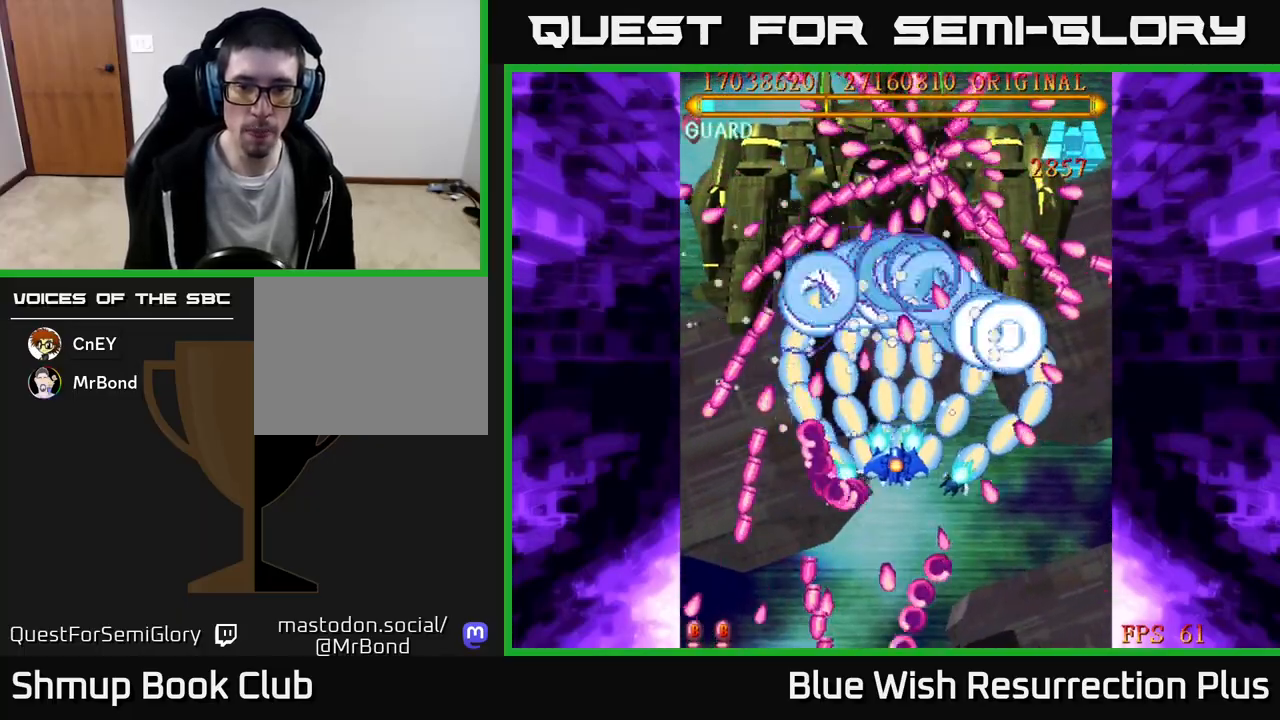
{"buttons": ["A"], "events": [[17, "DPAD_RIGHT", "down"], [200, "DPAD_UP", "down"], [250, "DPAD_UP", "up"], [283, "DPAD_DOWN", "down"], [317, "DPAD_RIGHT", "up"], [417, "DPAD_RIGHT", "down"], [450, "DPAD_DOWN", "up"], [450, "DPAD_RIGHT", "up"]]}
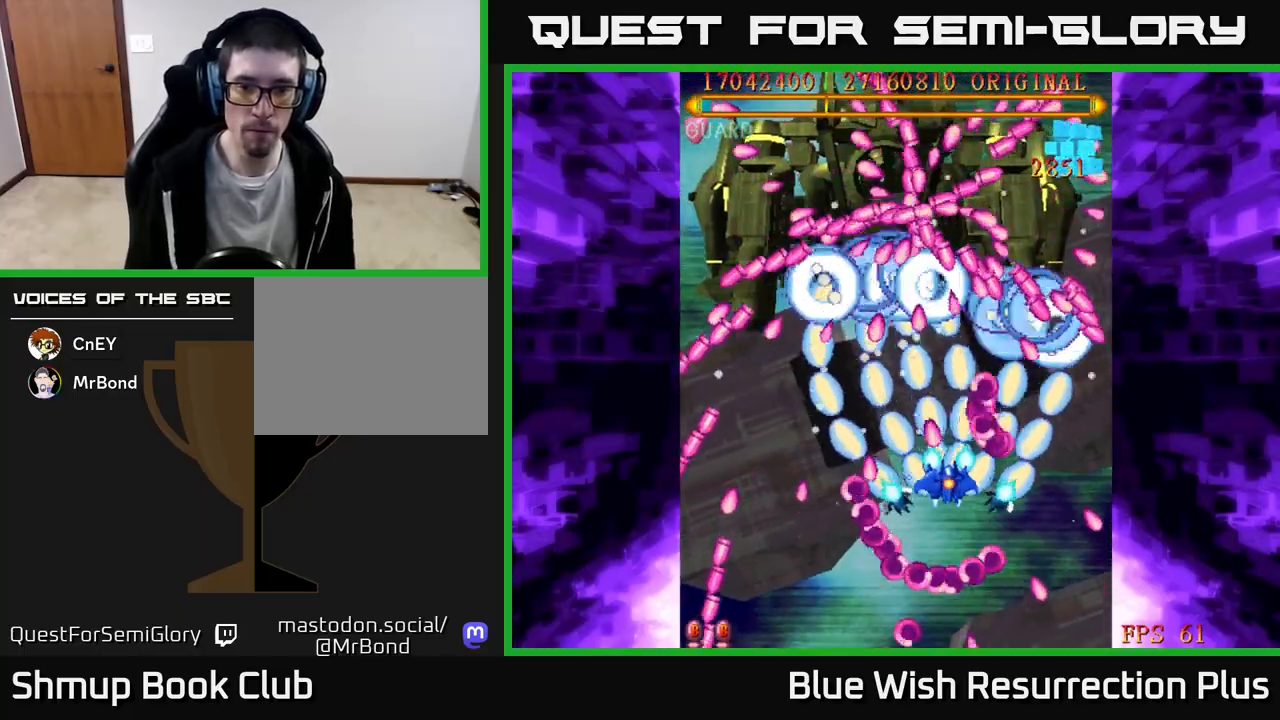
{"buttons": ["A", "DPAD_UP", "DPAD_RIGHT"], "events": [[100, "DPAD_RIGHT", "down"], [117, "DPAD_RIGHT", "up"], [117, "DPAD_UP", "down"], [167, "DPAD_LEFT", "down"], [317, "DPAD_UP", "up"], [450, "DPAD_LEFT", "up"], [467, "DPAD_UP", "down"], [483, "DPAD_RIGHT", "down"]]}
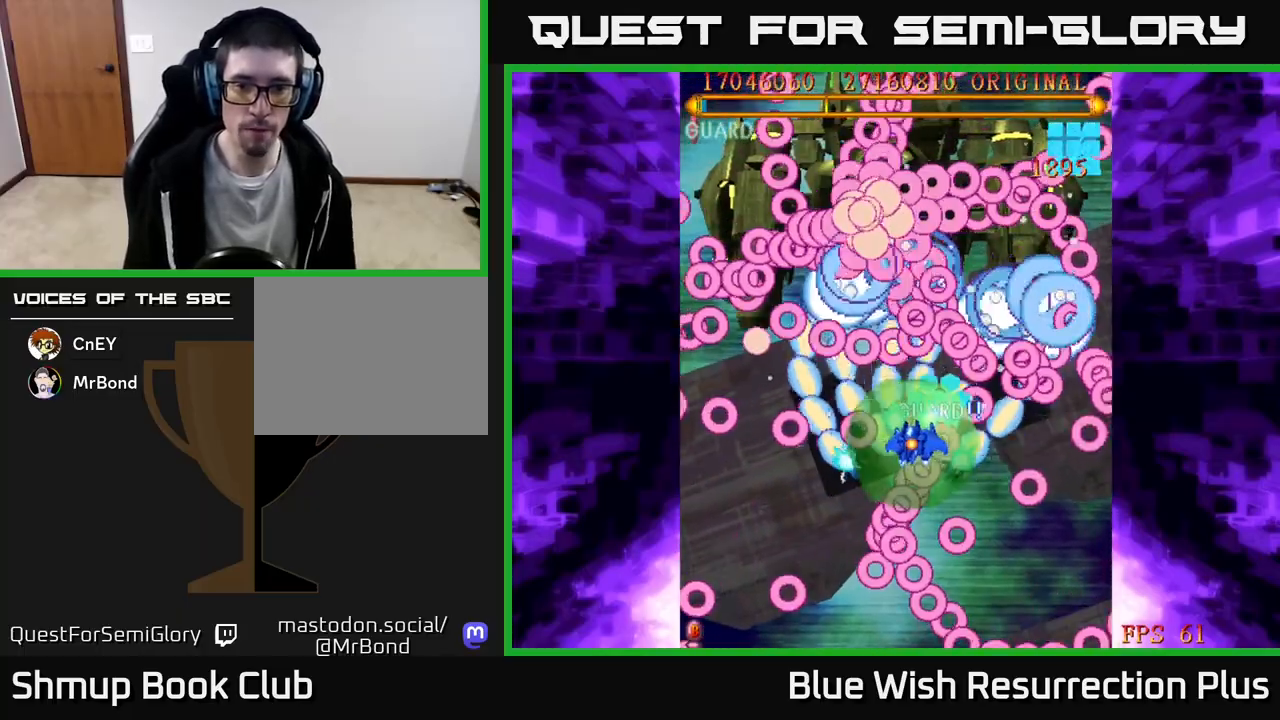
{"buttons": ["X", "DPAD_DOWN"], "events": [[33, "DPAD_UP", "up"], [67, "DPAD_DOWN", "down"], [83, "DPAD_RIGHT", "up"], [233, "DPAD_LEFT", "down"], [350, "DPAD_LEFT", "up"], [400, "X", "down"], [433, "A", "up"]]}
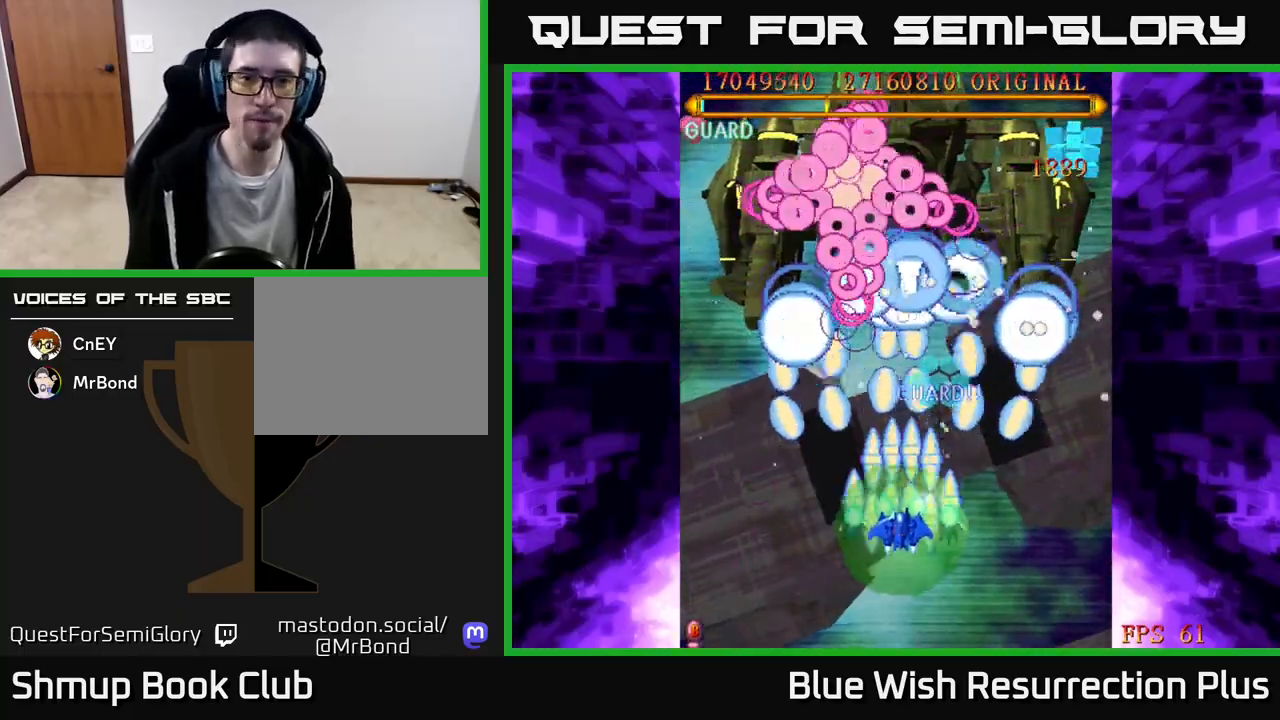
{"buttons": [], "events": [[133, "DPAD_DOWN", "up"], [233, "X", "up"]]}
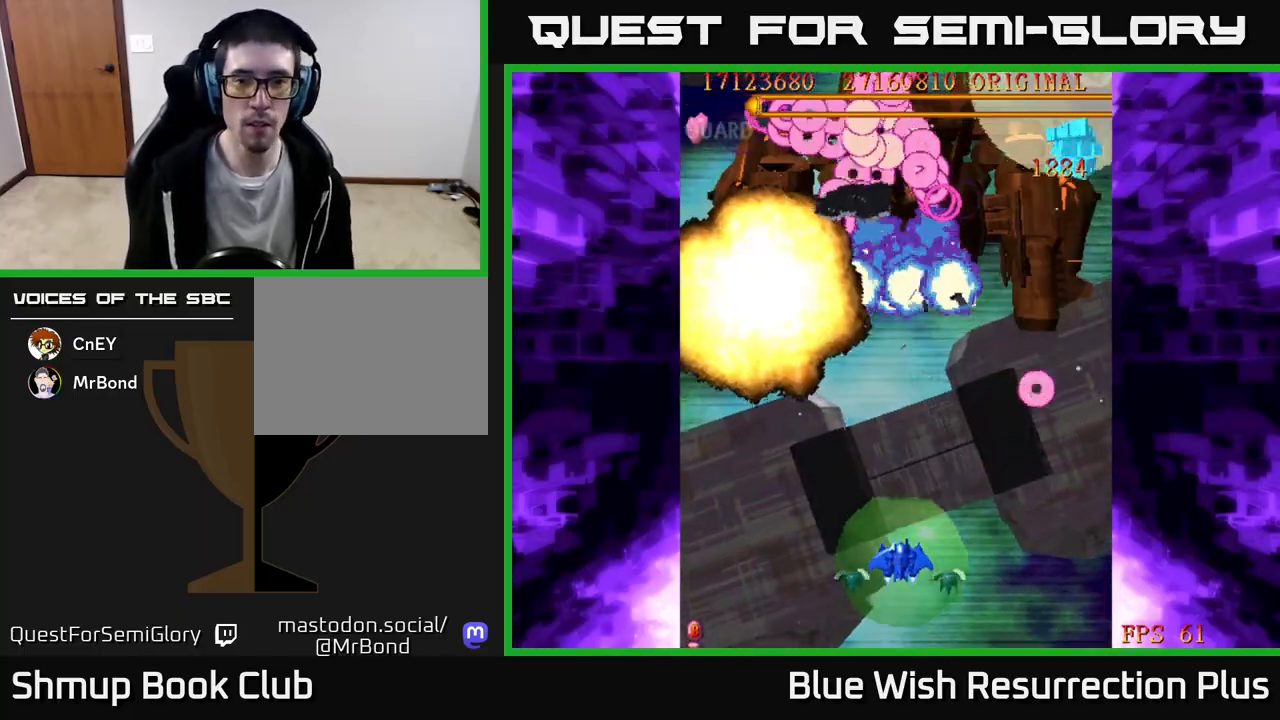
{"buttons": [], "events": [[17, "DPAD_RIGHT", "down"], [133, "DPAD_RIGHT", "up"]]}
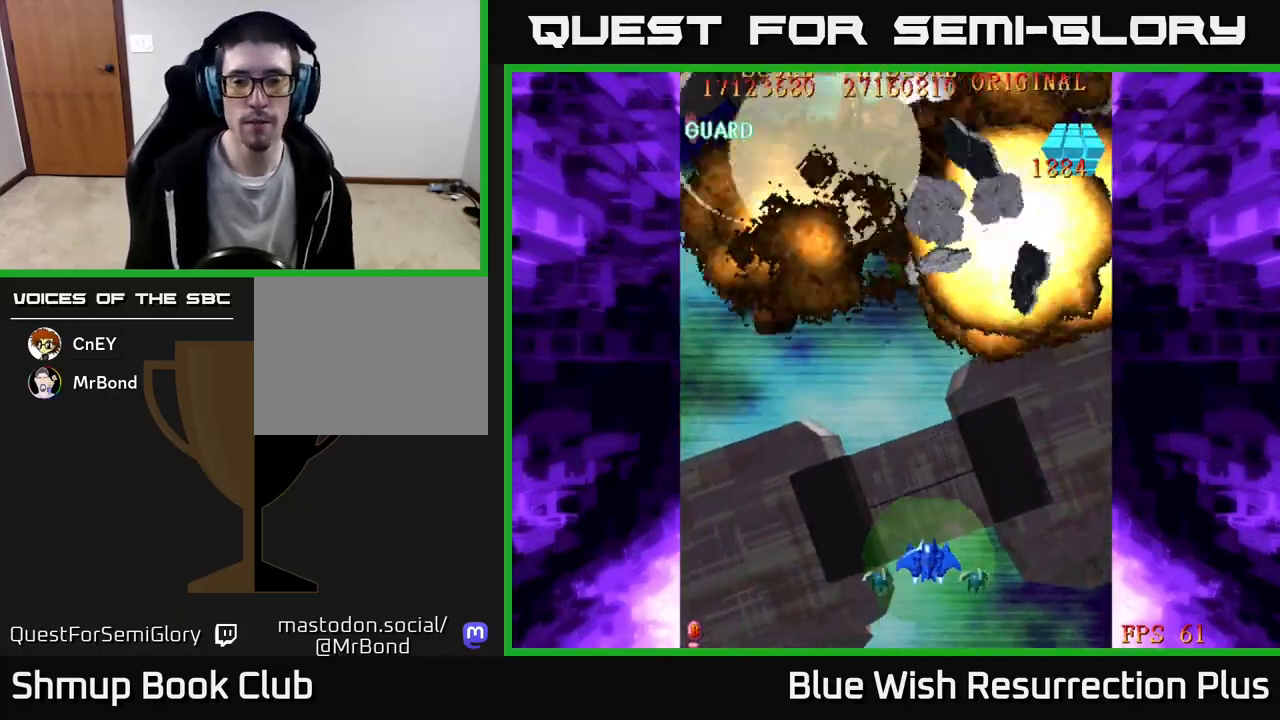
{"buttons": ["X", "DPAD_UP", "DPAD_RIGHT"], "events": [[200, "DPAD_RIGHT", "down"], [233, "X", "down"], [483, "DPAD_UP", "down"]]}
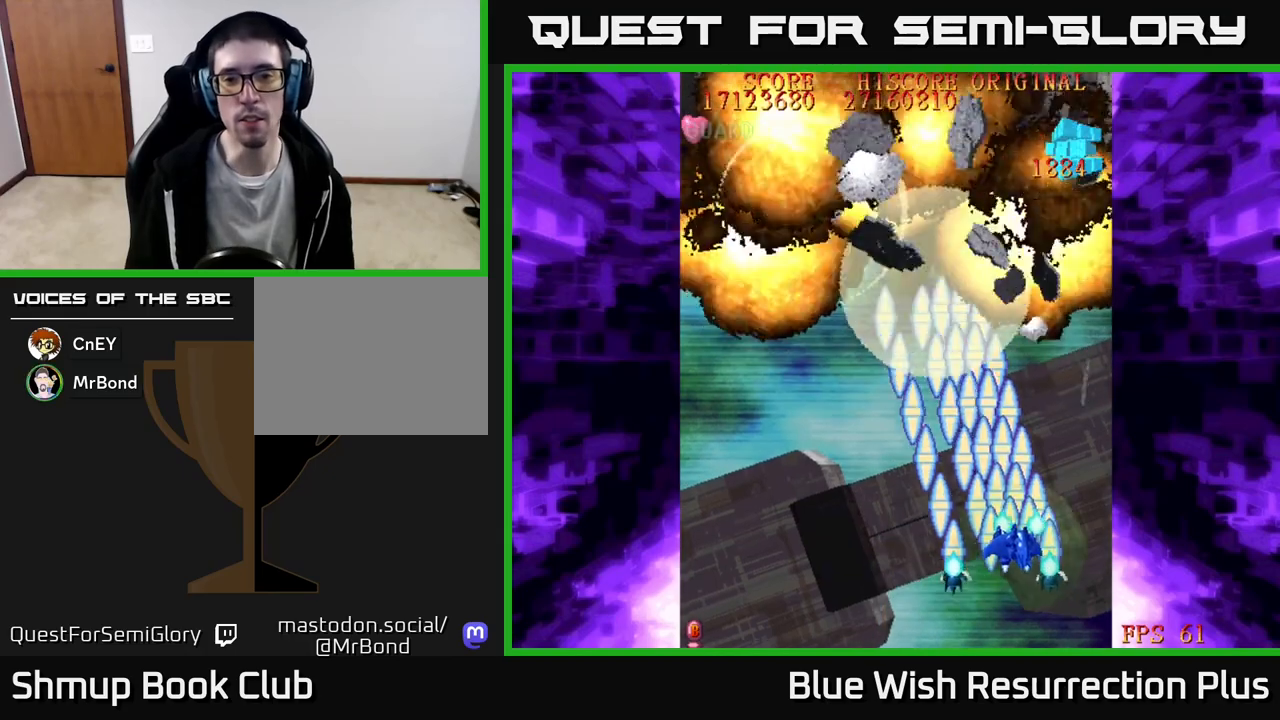
{"buttons": ["X", "DPAD_DOWN", "DPAD_LEFT"], "events": [[350, "DPAD_RIGHT", "up"], [400, "DPAD_UP", "up"], [433, "DPAD_LEFT", "down"], [483, "DPAD_DOWN", "down"]]}